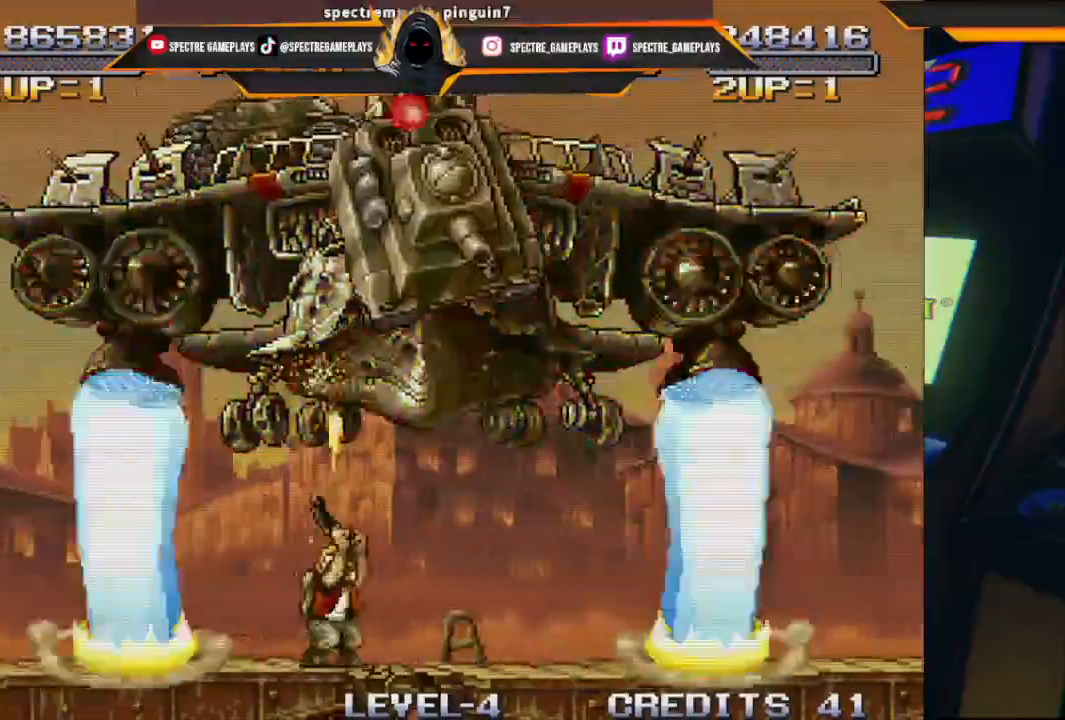
Gameplay with a controller (Xbox layout); each line is a JSON object with the inputs held at the frame after it. "events" lists button and stick changes between this image and that frame as [ms after this image, input, new state], when the widget could be followed in between. Not read: right_stick.
{"buttons": ["DPAD_UP"], "left_stick": "center", "events": [[100, "DPAD_LEFT", "up"]]}
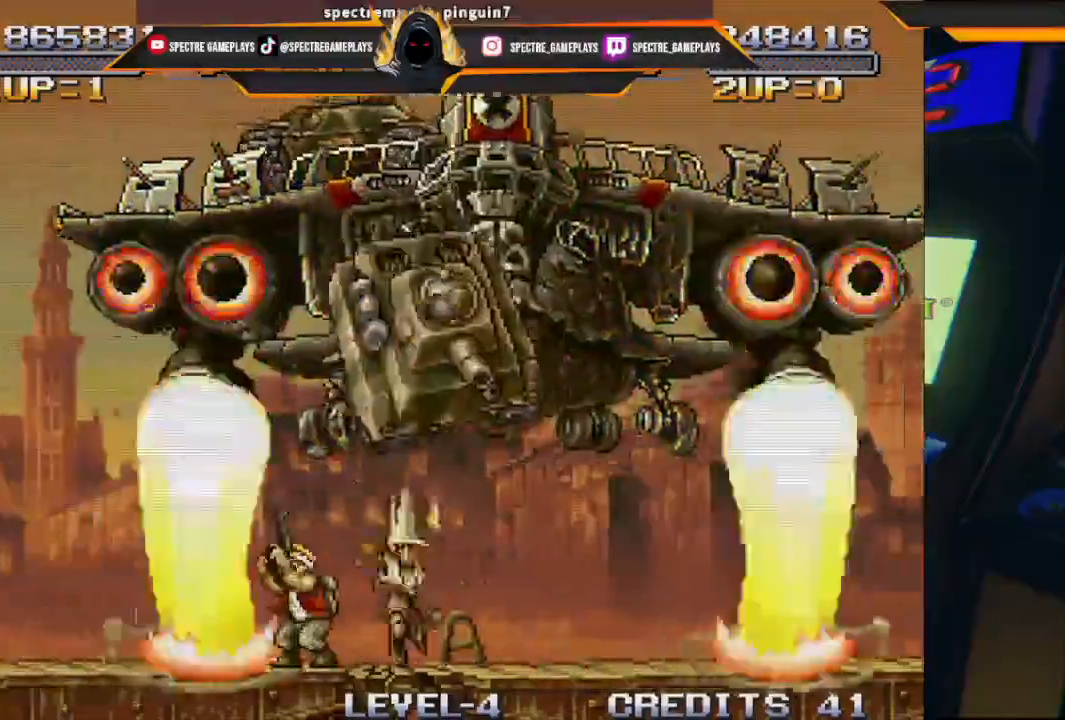
{"buttons": ["A", "DPAD_UP", "DPAD_RIGHT"], "left_stick": "center", "events": [[34, "A", "down"], [267, "DPAD_RIGHT", "down"]]}
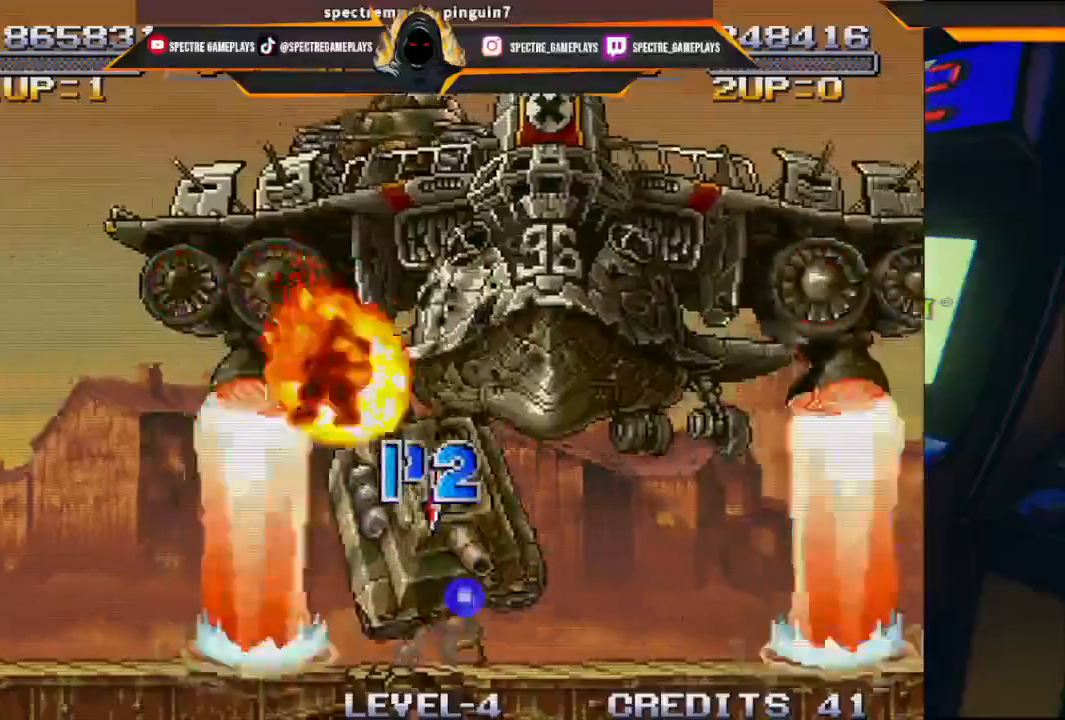
{"buttons": ["X"], "left_stick": "center", "events": [[300, "A", "up"], [400, "DPAD_UP", "up"], [434, "DPAD_RIGHT", "up"], [467, "X", "down"]]}
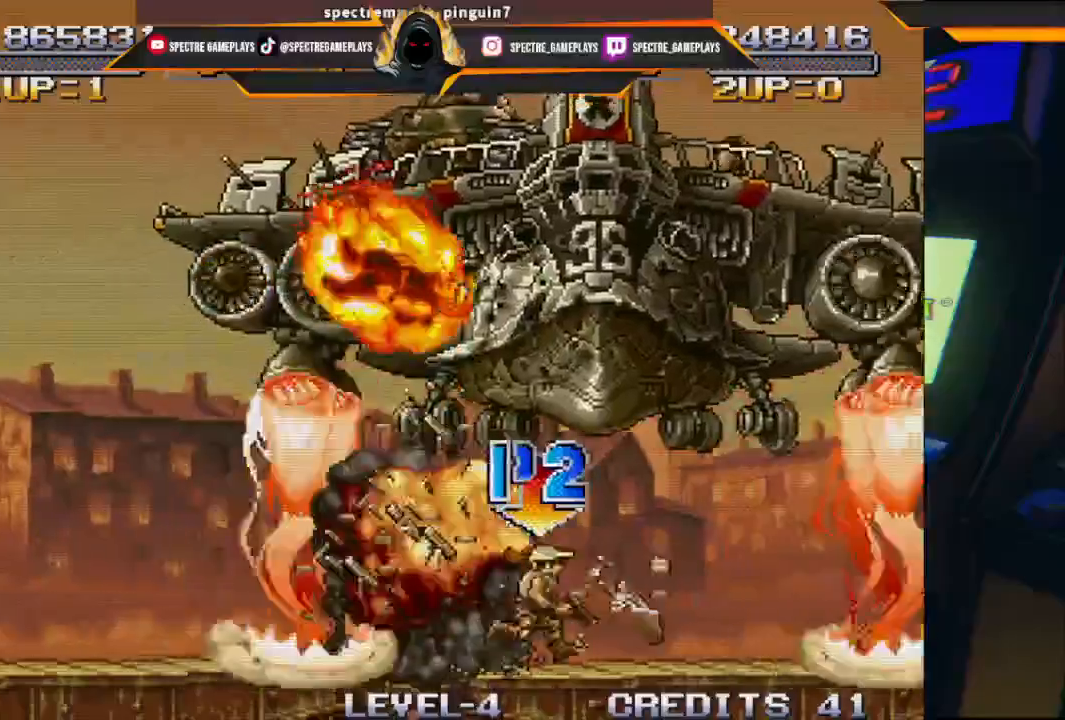
{"buttons": [], "left_stick": "center", "events": [[34, "X", "up"], [167, "X", "down"], [234, "DPAD_RIGHT", "down"], [267, "X", "up"], [367, "DPAD_RIGHT", "up"], [401, "X", "down"], [467, "X", "up"]]}
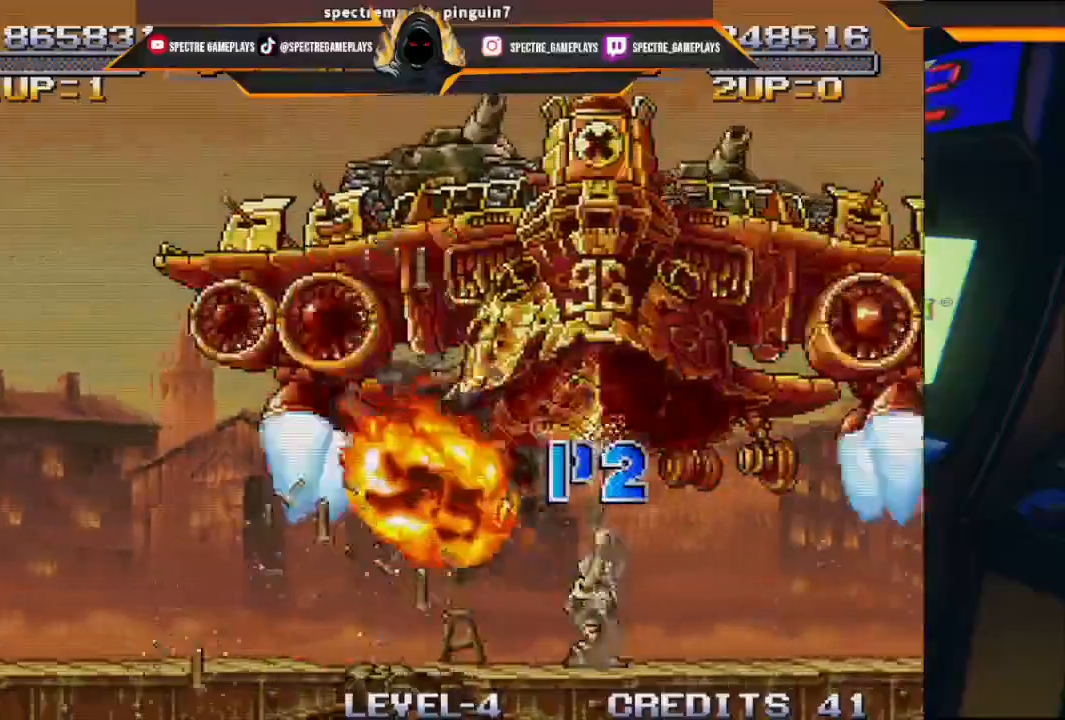
{"buttons": [], "left_stick": "center", "events": [[200, "X", "down"], [333, "X", "up"]]}
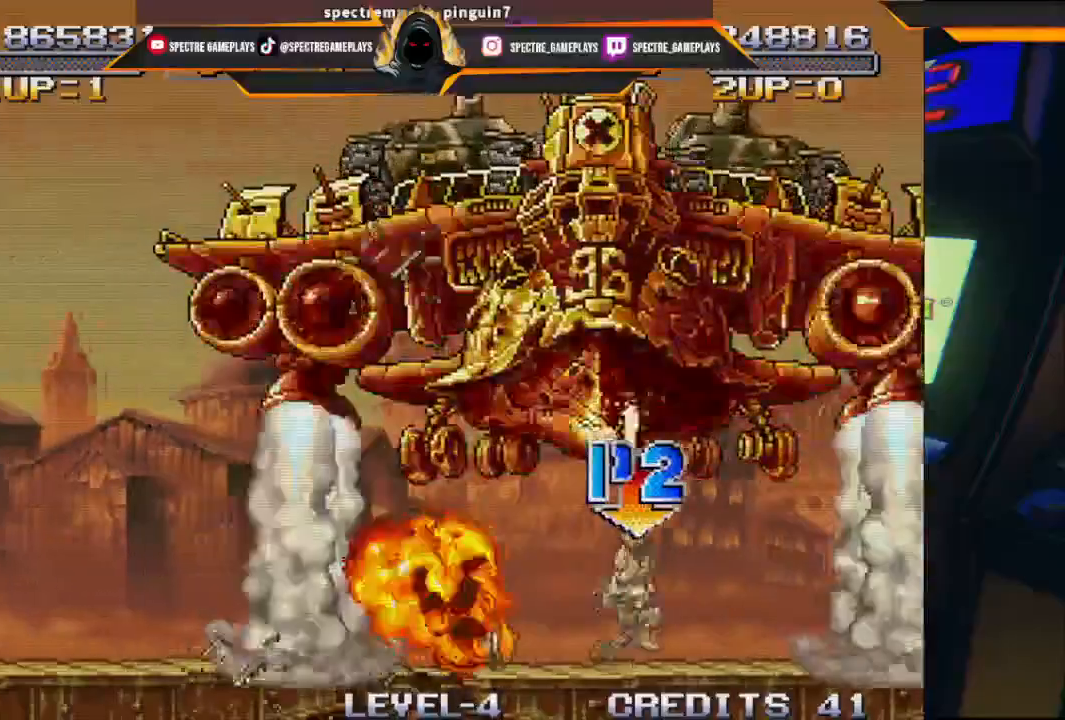
{"buttons": [], "left_stick": "center"}
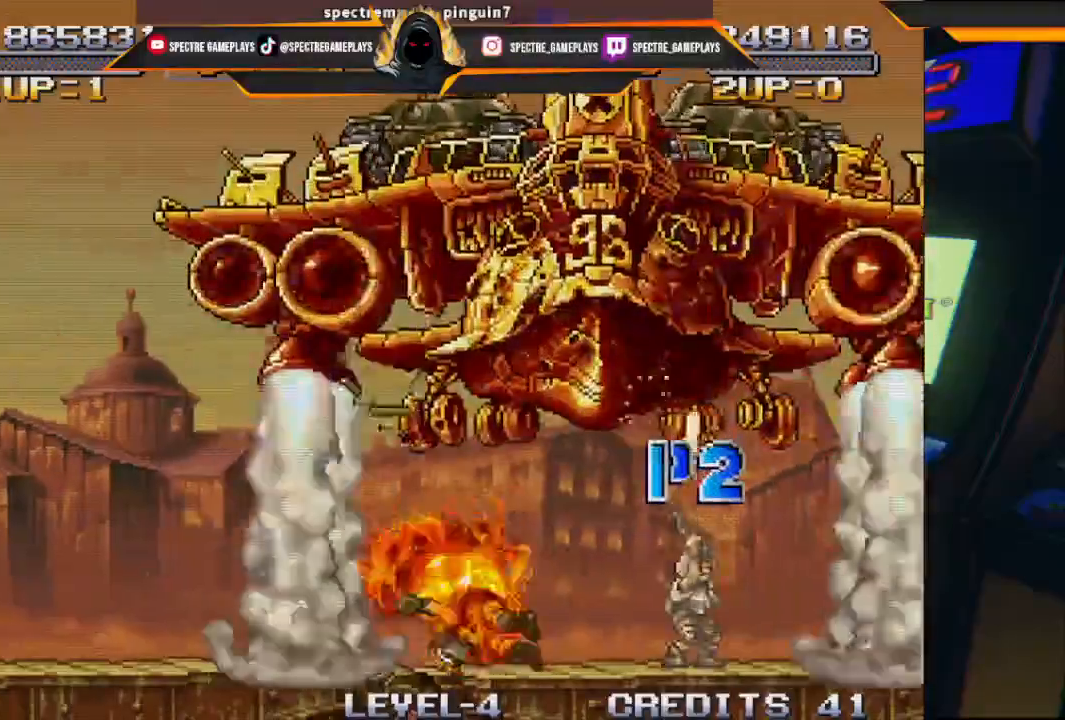
{"buttons": [], "left_stick": "center", "events": []}
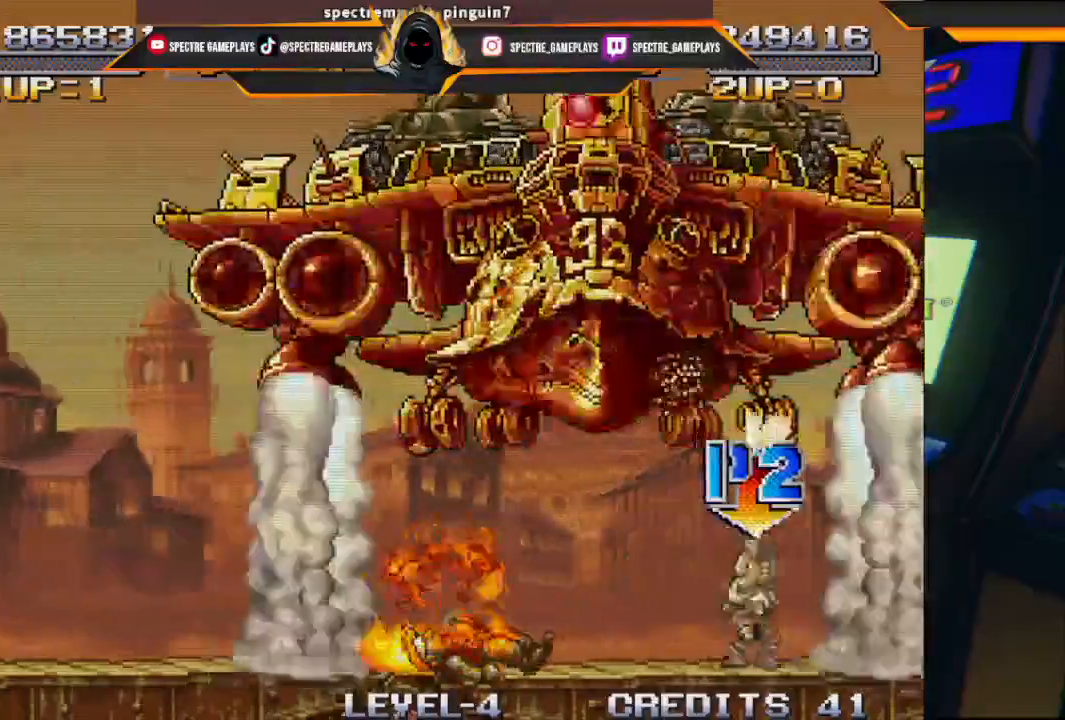
{"buttons": [], "left_stick": "center", "events": []}
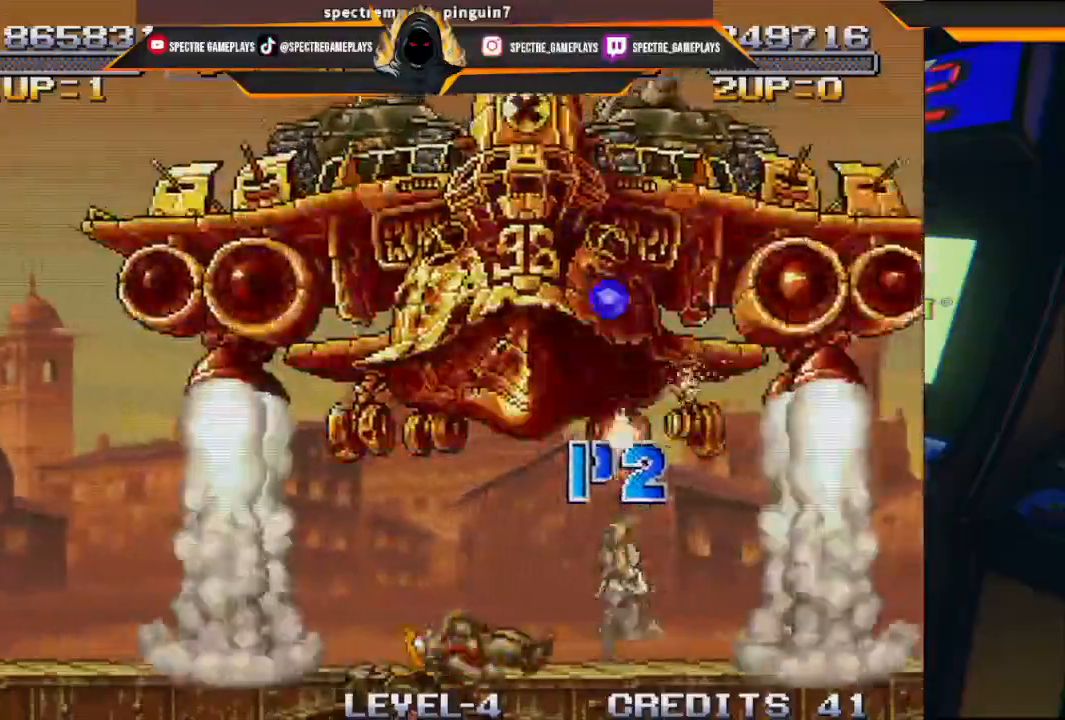
{"buttons": ["START"], "left_stick": "center", "events": [[434, "START", "down"]]}
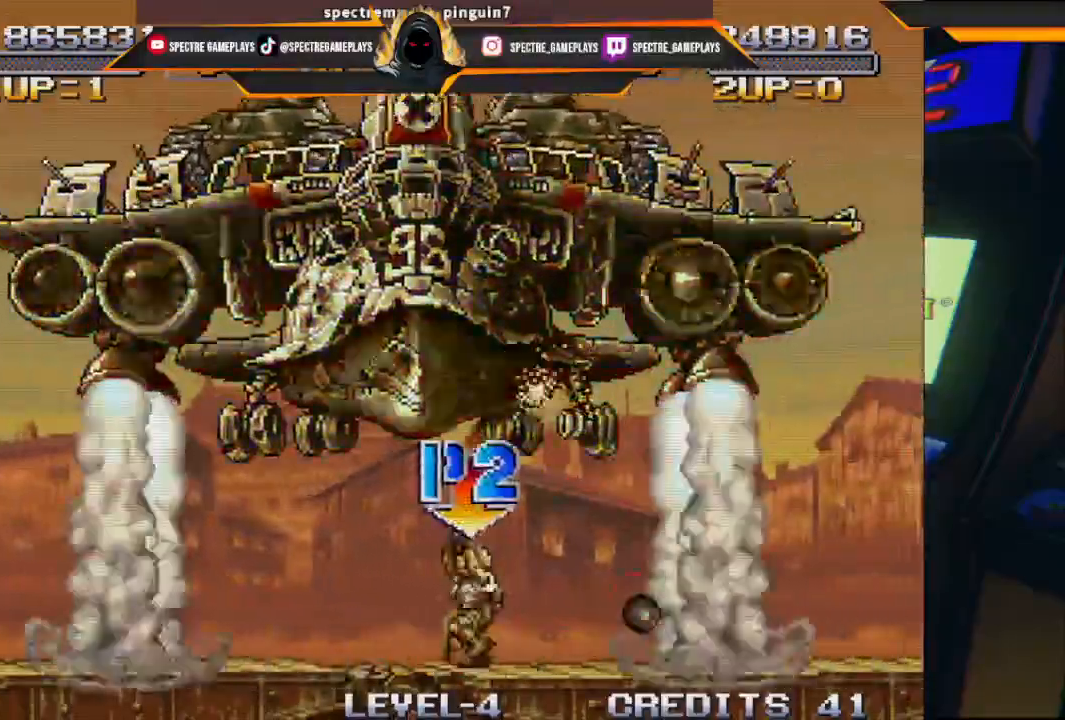
{"buttons": [], "left_stick": "center", "events": [[100, "START", "up"]]}
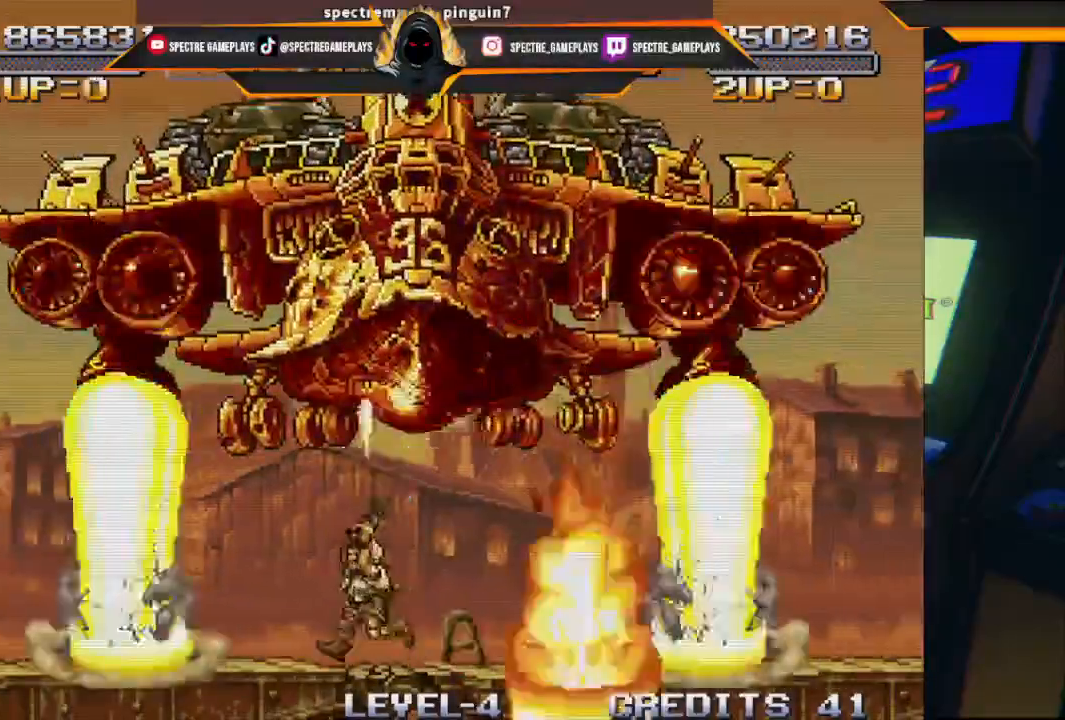
{"buttons": [], "left_stick": "center", "events": []}
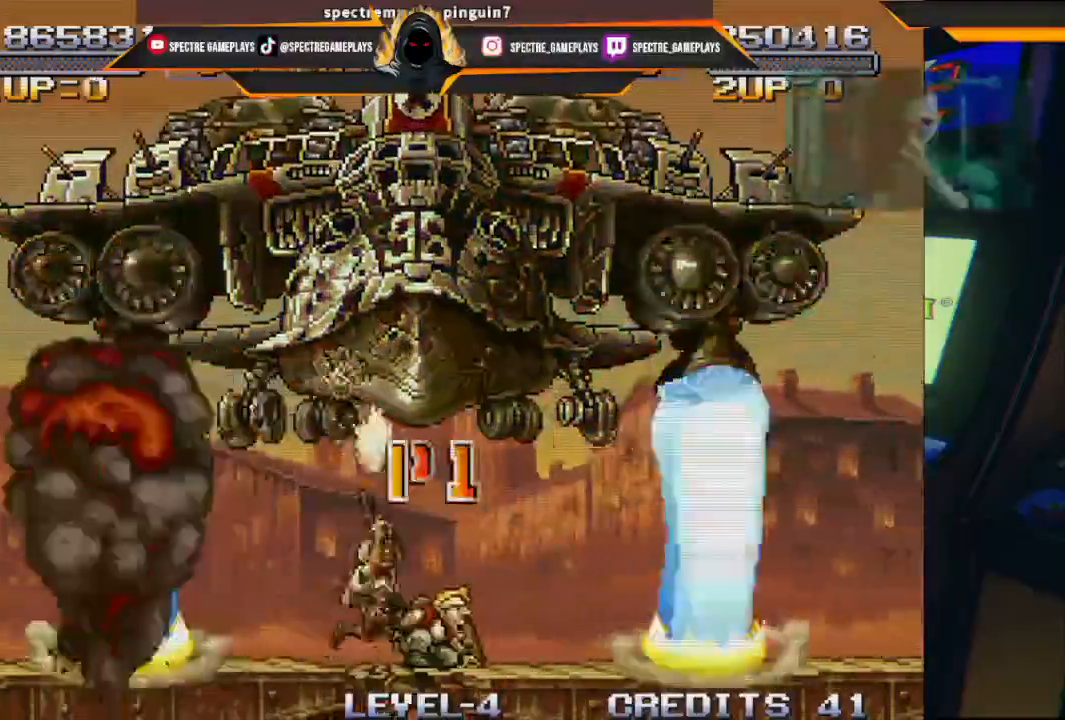
{"buttons": ["X", "DPAD_UP"], "left_stick": "center", "events": [[100, "DPAD_UP", "down"], [200, "DPAD_RIGHT", "down"], [234, "X", "down"], [334, "X", "up"], [434, "DPAD_RIGHT", "up"], [434, "X", "down"]]}
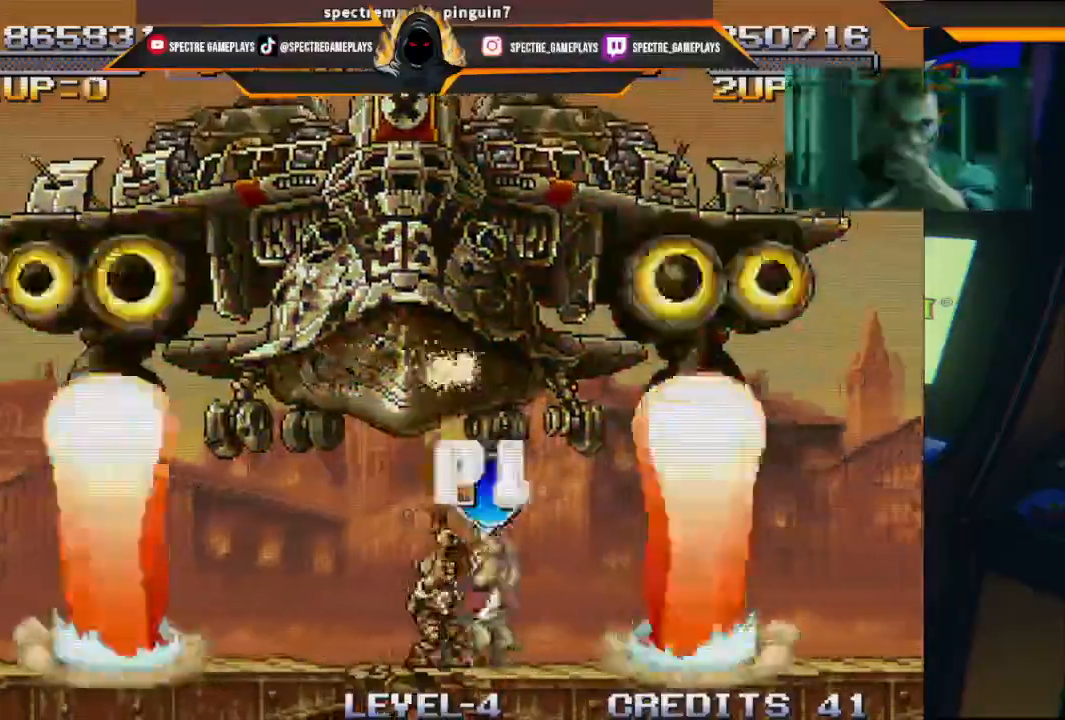
{"buttons": ["DPAD_UP"], "left_stick": "center"}
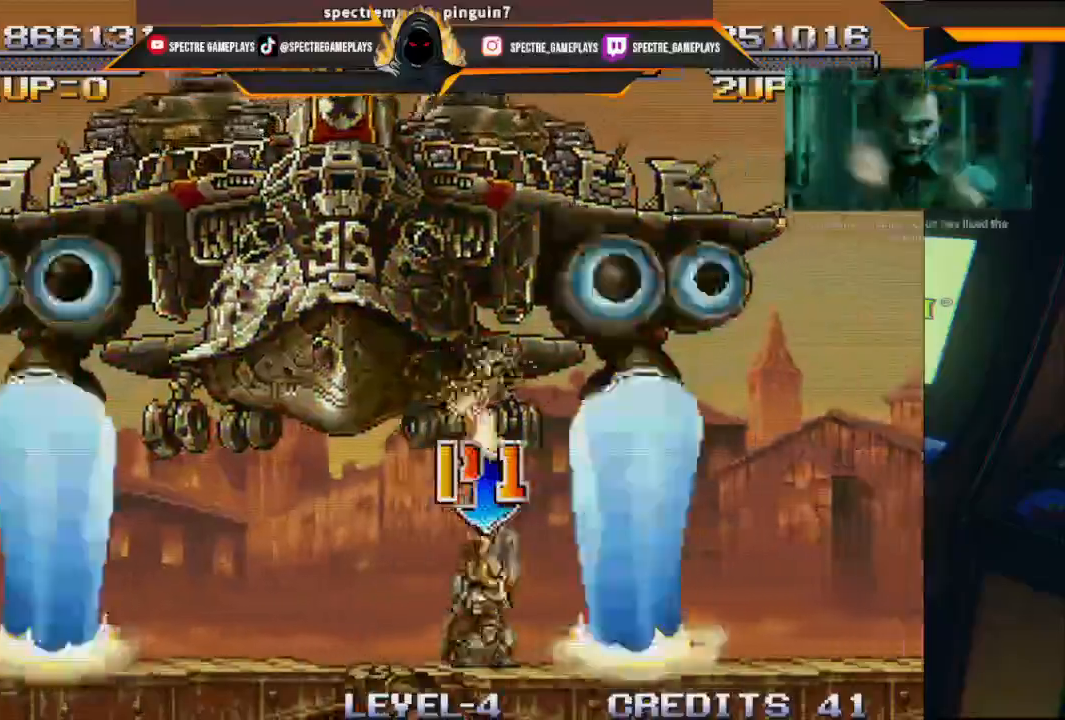
{"buttons": ["X", "DPAD_UP", "DPAD_LEFT"], "left_stick": "center", "events": [[67, "X", "down"], [134, "DPAD_LEFT", "down"], [134, "X", "up"], [200, "X", "down"], [301, "X", "up"], [367, "X", "down"]]}
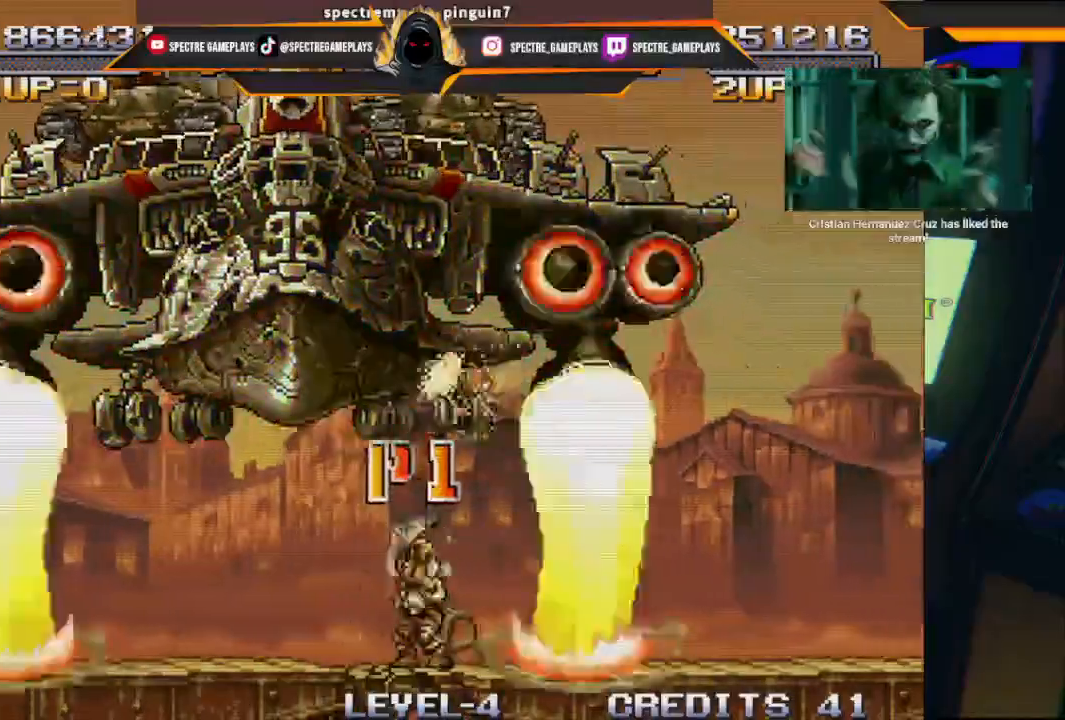
{"buttons": ["X", "DPAD_UP", "DPAD_RIGHT"], "left_stick": "center"}
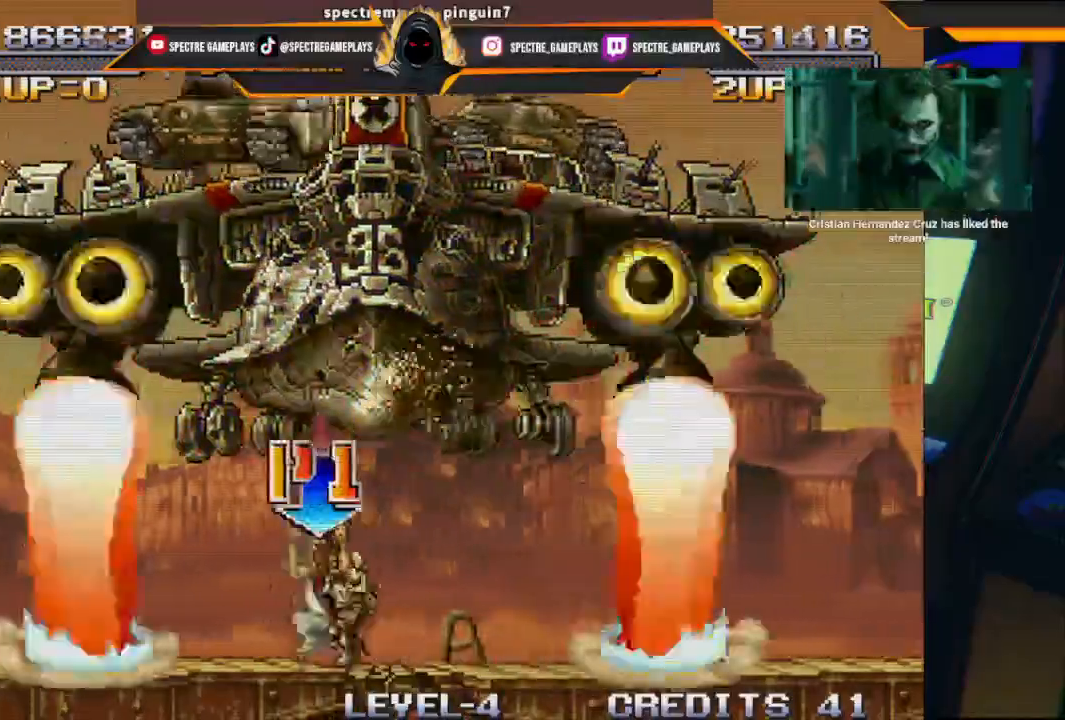
{"buttons": ["A", "DPAD_UP", "DPAD_RIGHT"], "left_stick": "center", "events": [[234, "X", "up"], [267, "DPAD_RIGHT", "up"], [434, "A", "down"], [501, "DPAD_RIGHT", "down"]]}
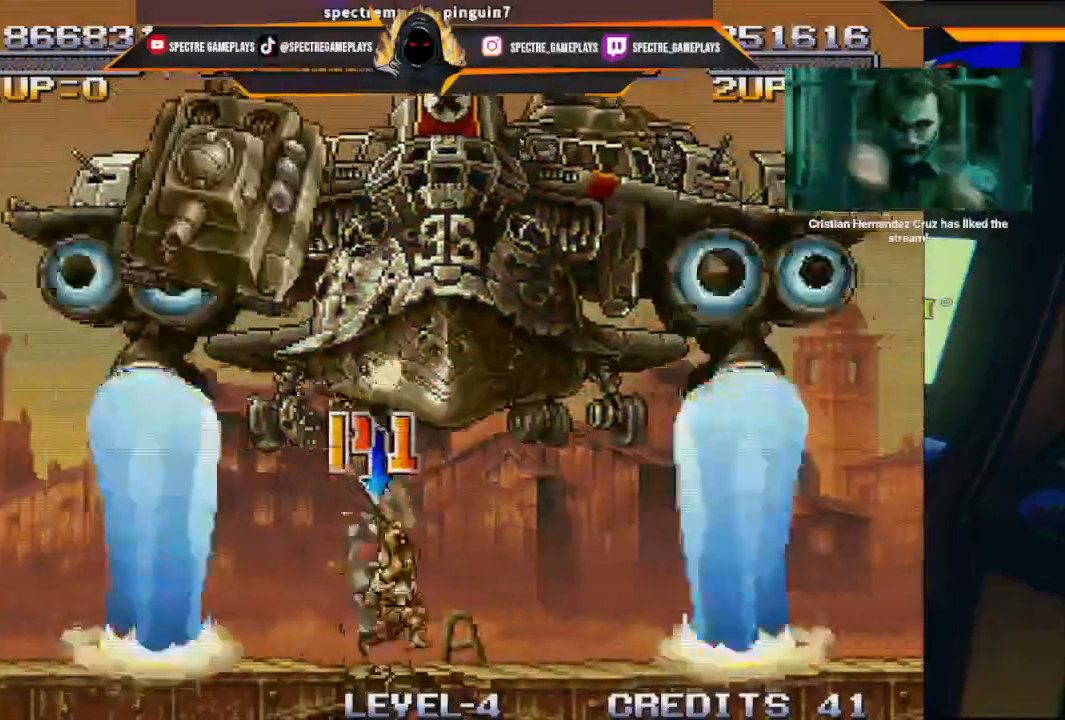
{"buttons": ["B", "DPAD_UP"], "left_stick": "center", "events": [[200, "A", "up"], [300, "B", "down"], [400, "B", "up"], [467, "B", "down"], [500, "DPAD_RIGHT", "up"]]}
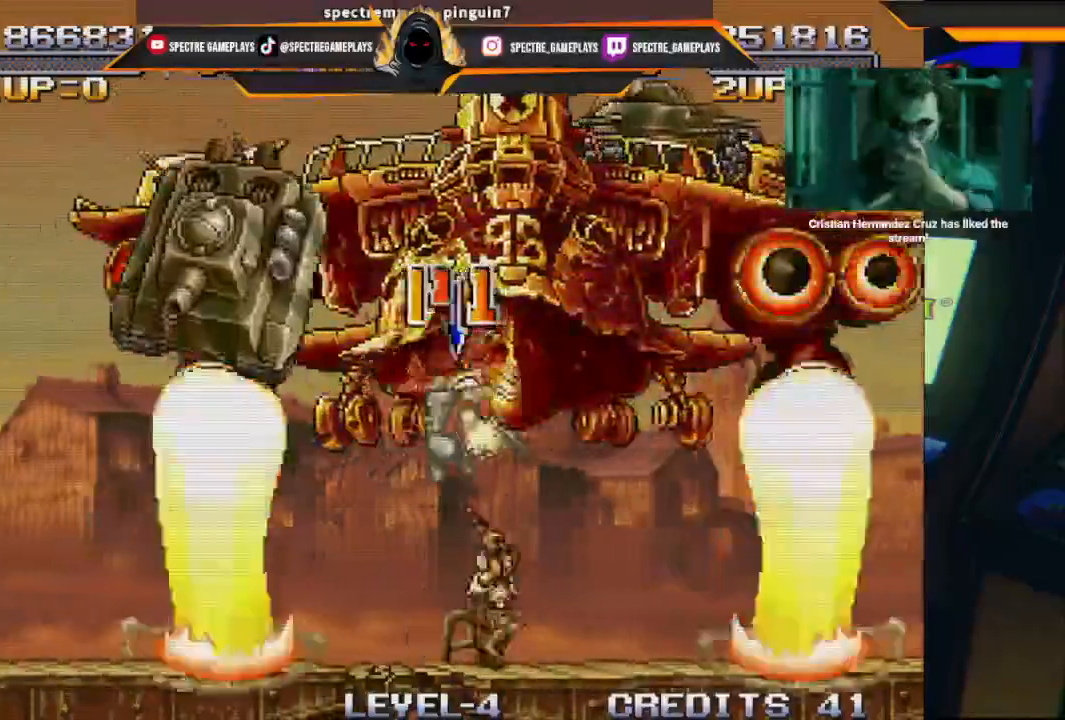
{"buttons": ["DPAD_UP"], "left_stick": "center", "events": [[67, "B", "up"], [67, "DPAD_RIGHT", "down"], [134, "B", "down"], [234, "B", "up"], [234, "DPAD_RIGHT", "up"]]}
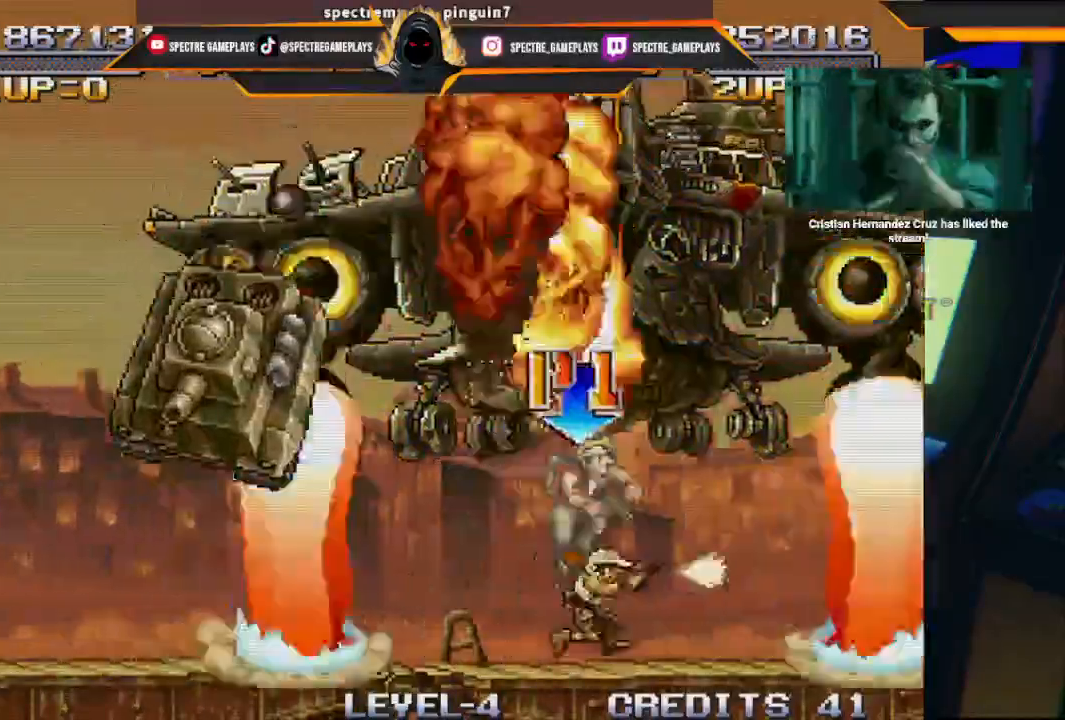
{"buttons": ["A", "DPAD_UP"], "left_stick": "center", "events": [[300, "A", "down"]]}
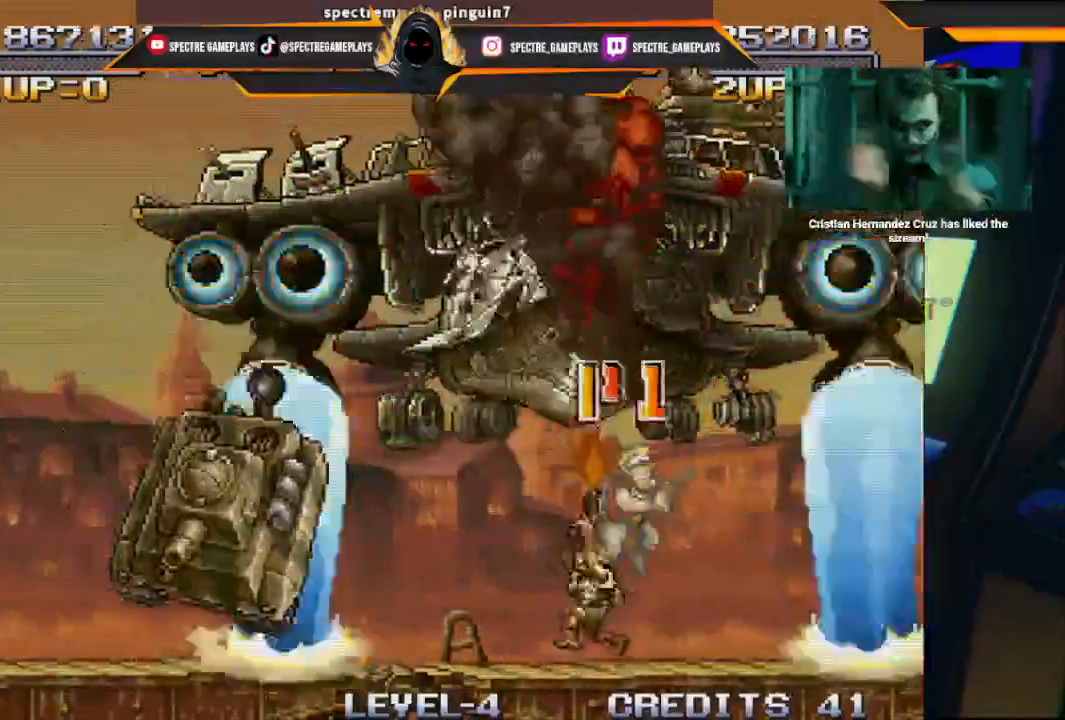
{"buttons": ["B", "DPAD_UP", "DPAD_LEFT"], "left_stick": "center", "events": [[234, "A", "up"], [234, "DPAD_LEFT", "down"], [334, "B", "down"], [434, "B", "up"], [501, "B", "down"]]}
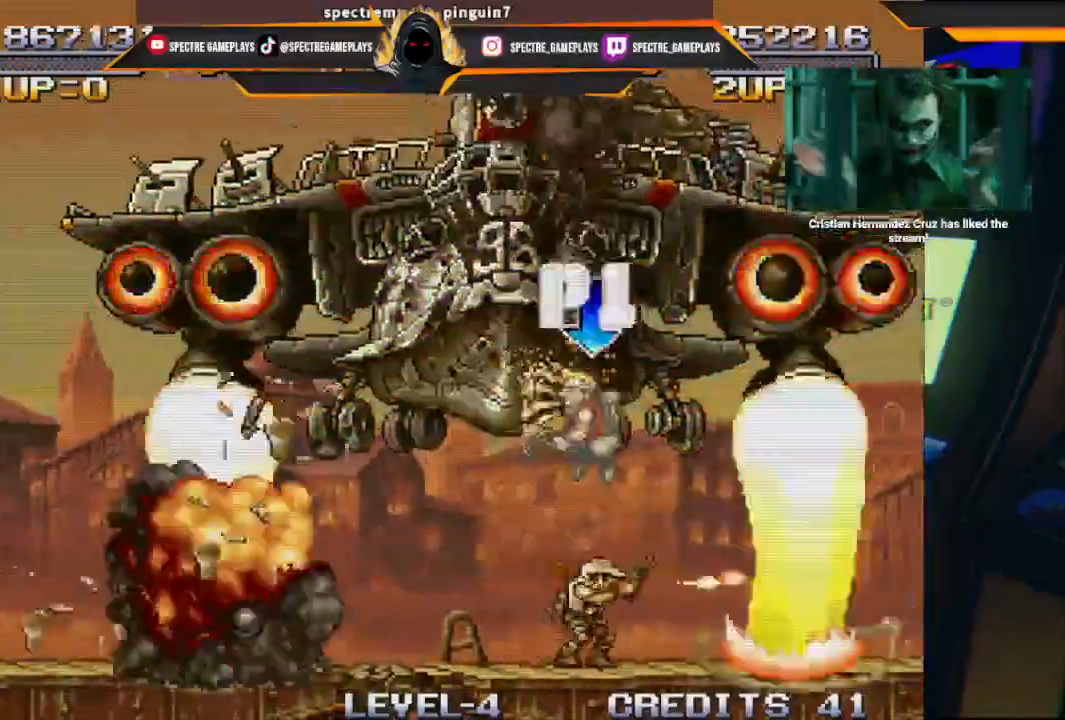
{"buttons": ["DPAD_UP"], "left_stick": "center", "events": [[133, "B", "up"], [200, "B", "down"], [300, "B", "up"], [367, "DPAD_LEFT", "up"]]}
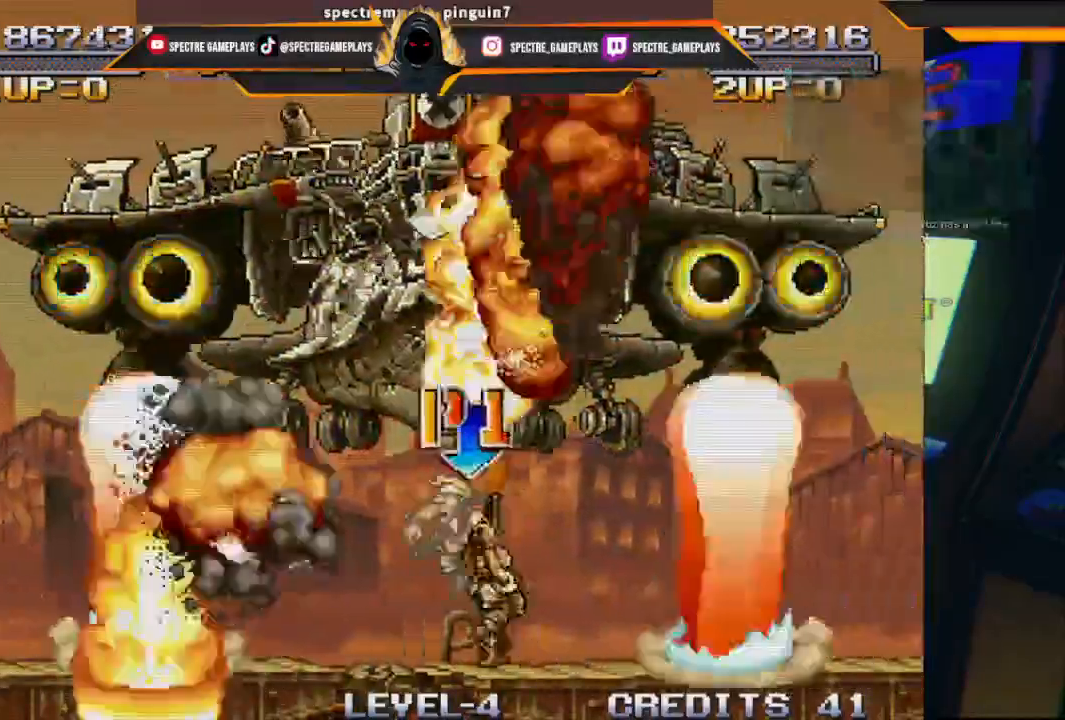
{"buttons": ["A", "DPAD_UP"], "left_stick": "center", "events": [[334, "A", "down"]]}
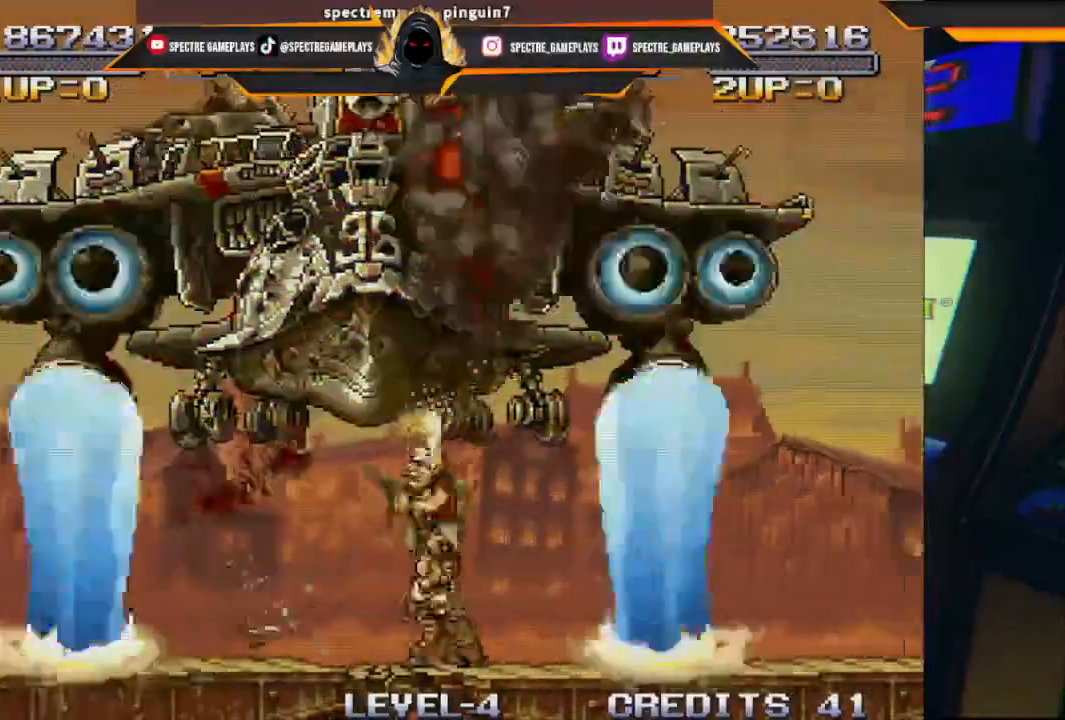
{"buttons": ["B", "DPAD_UP", "DPAD_LEFT"], "left_stick": "center", "events": [[200, "A", "up"], [233, "DPAD_LEFT", "down"], [300, "B", "down"], [434, "B", "up"], [500, "B", "down"]]}
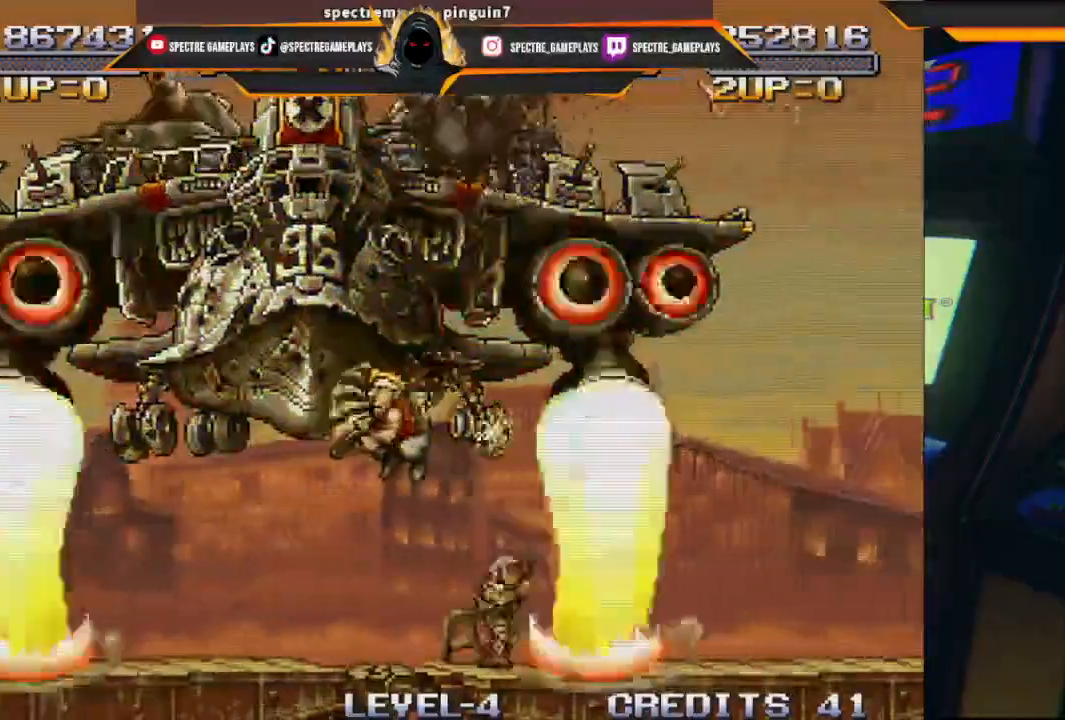
{"buttons": ["X", "DPAD_UP", "DPAD_LEFT"], "left_stick": "center", "events": [[100, "B", "up"], [167, "B", "down"], [301, "B", "up"], [434, "X", "down"]]}